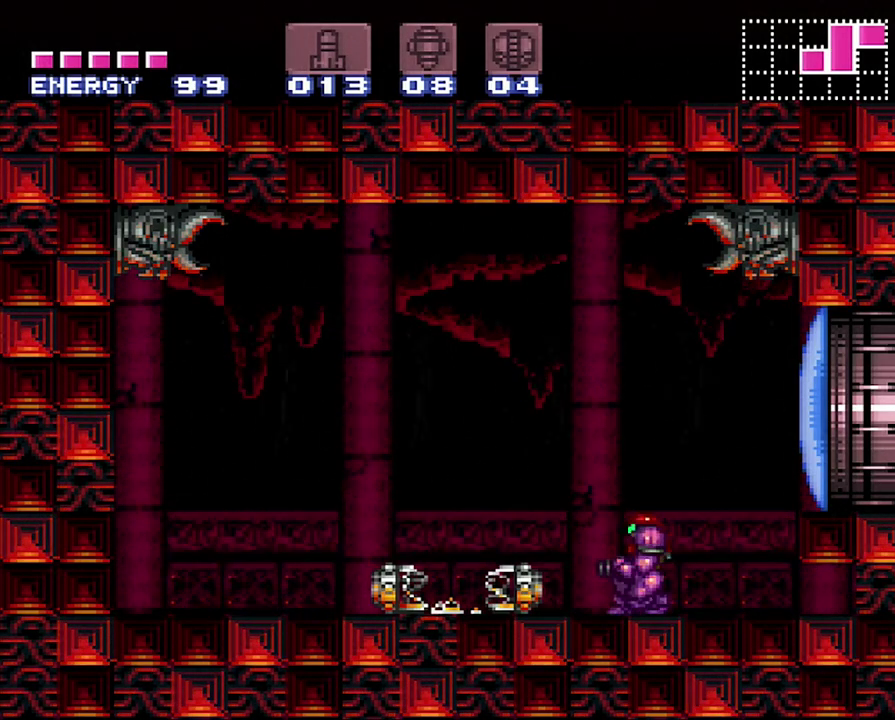
Gameplay with a controller (Nintendo layout); each line is a JSON object with the inputs held at the frame after it. "events" lists button and stick changes between this image and that frame as [ms after this image, input, new state], when the widget could be followed in between. Not read: L3 R3.
{"buttons": ["DPAD_RIGHT"], "events": [[183, "DPAD_RIGHT", "up"], [283, "Y", "down"], [417, "DPAD_RIGHT", "down"], [417, "Y", "up"]]}
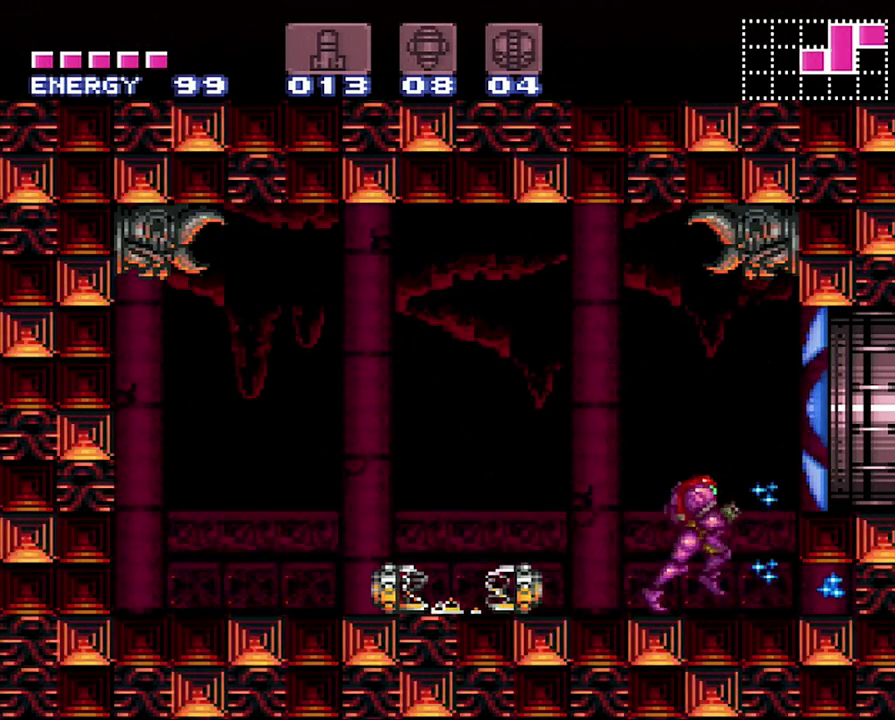
{"buttons": ["A", "DPAD_RIGHT"], "events": [[67, "B", "down"], [217, "B", "up"], [317, "A", "down"]]}
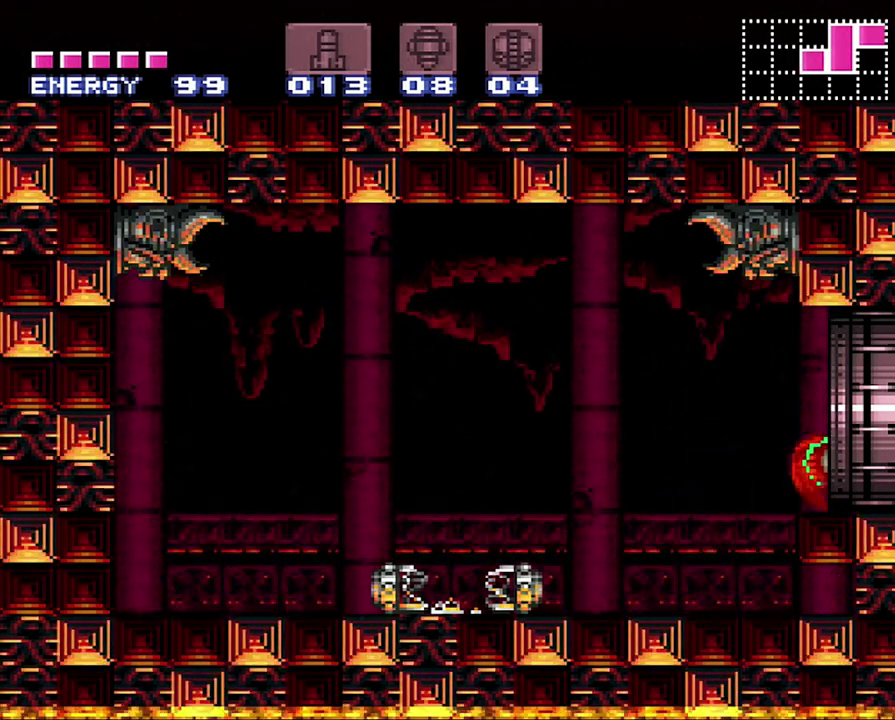
{"buttons": ["A", "DPAD_RIGHT"], "events": []}
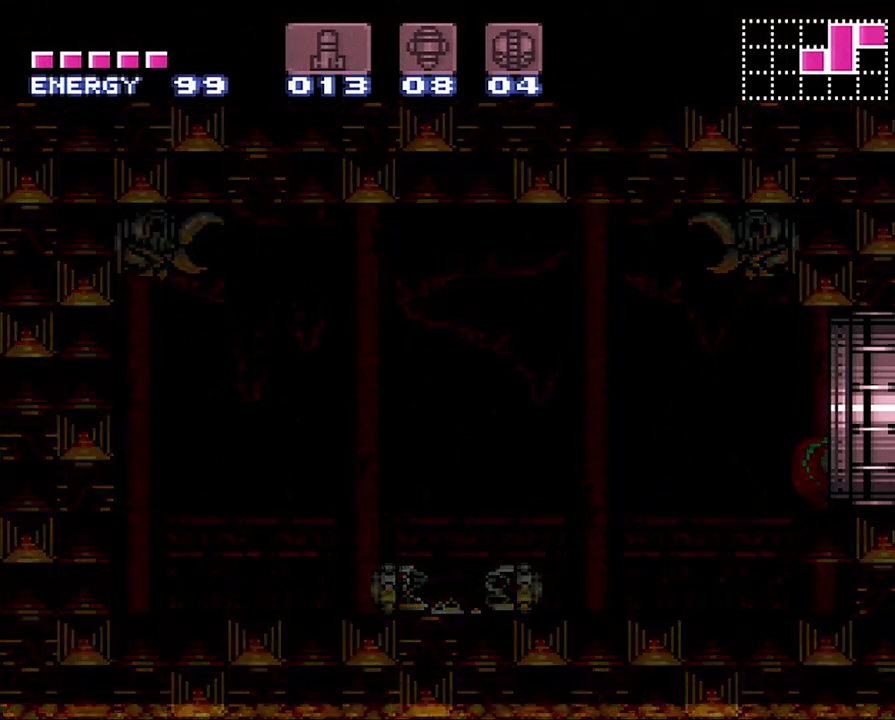
{"buttons": ["A", "DPAD_UP", "DPAD_RIGHT"], "events": [[417, "DPAD_UP", "down"]]}
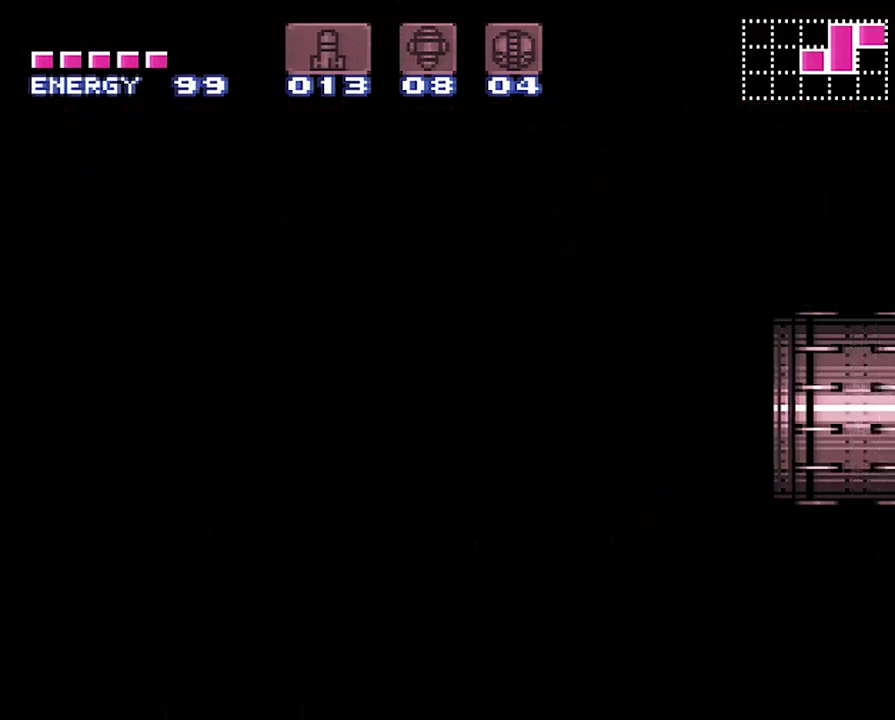
{"buttons": ["A", "DPAD_RIGHT"], "events": [[117, "DPAD_RIGHT", "up"], [167, "DPAD_RIGHT", "down"], [183, "DPAD_UP", "up"]]}
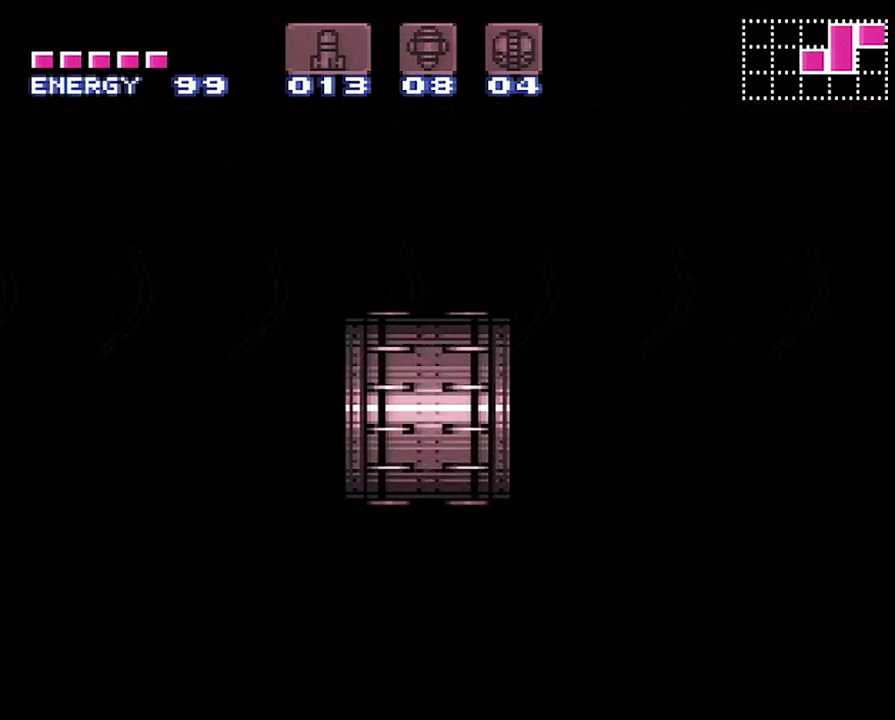
{"buttons": ["A", "DPAD_RIGHT"], "events": []}
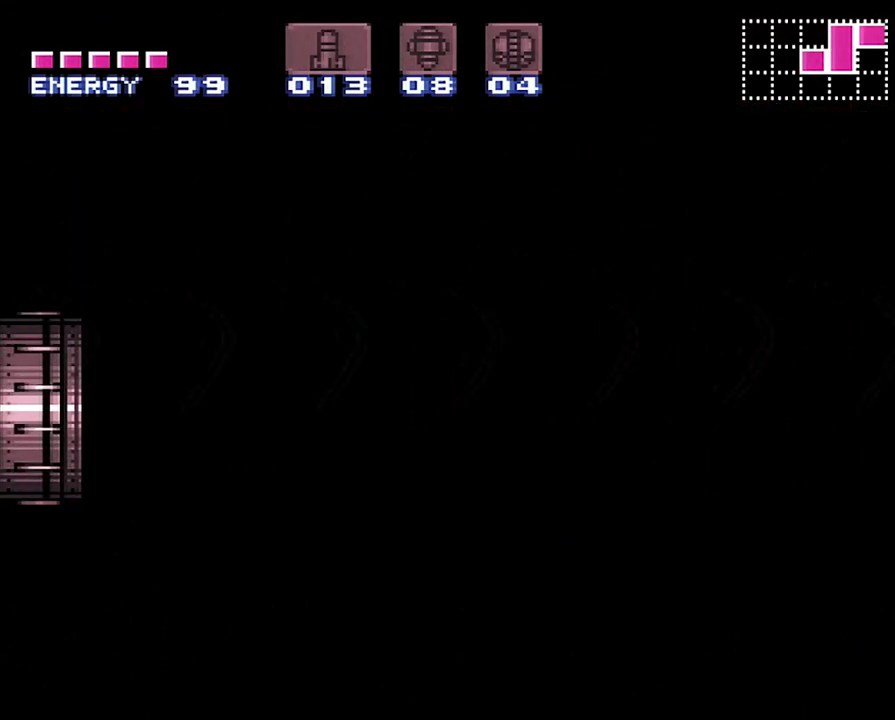
{"buttons": ["A", "DPAD_RIGHT"], "events": []}
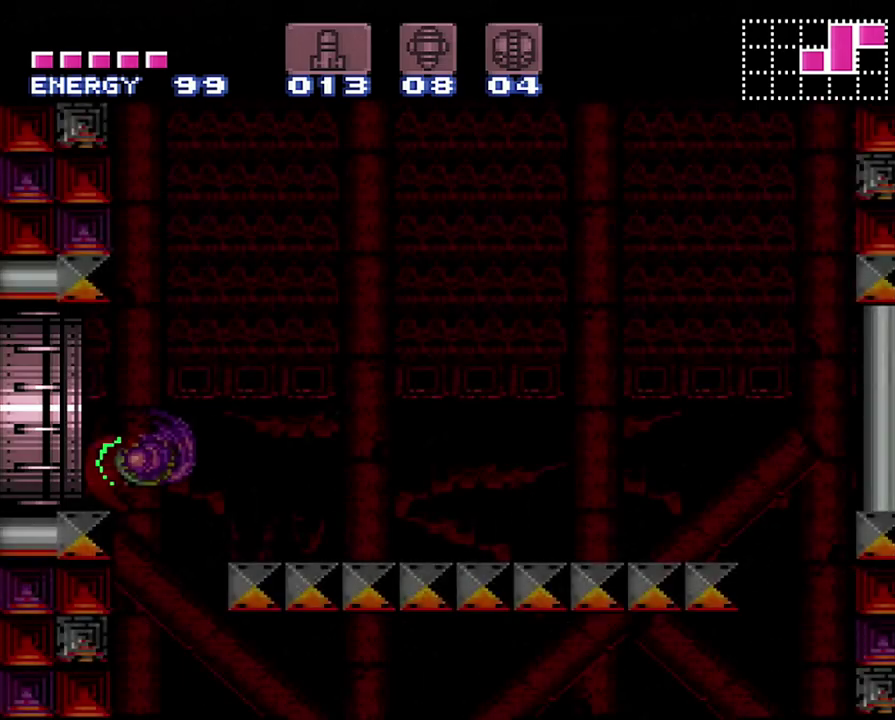
{"buttons": ["A", "DPAD_RIGHT"], "events": []}
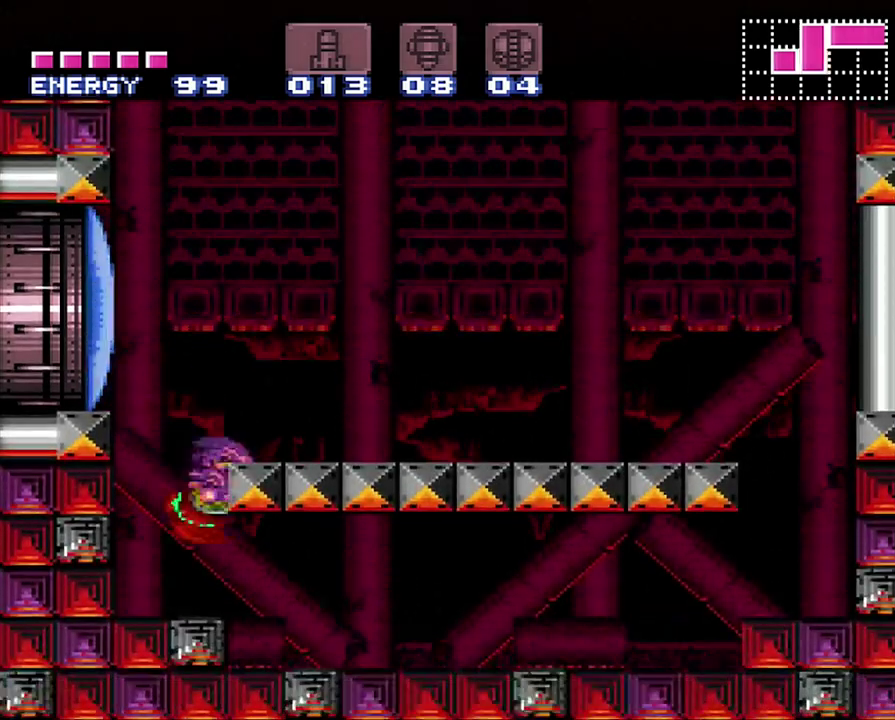
{"buttons": ["A", "DPAD_RIGHT"], "events": [[17, "DPAD_RIGHT", "up"], [100, "DPAD_LEFT", "down"], [283, "B", "down"], [283, "DPAD_LEFT", "up"], [383, "DPAD_RIGHT", "down"], [433, "B", "up"]]}
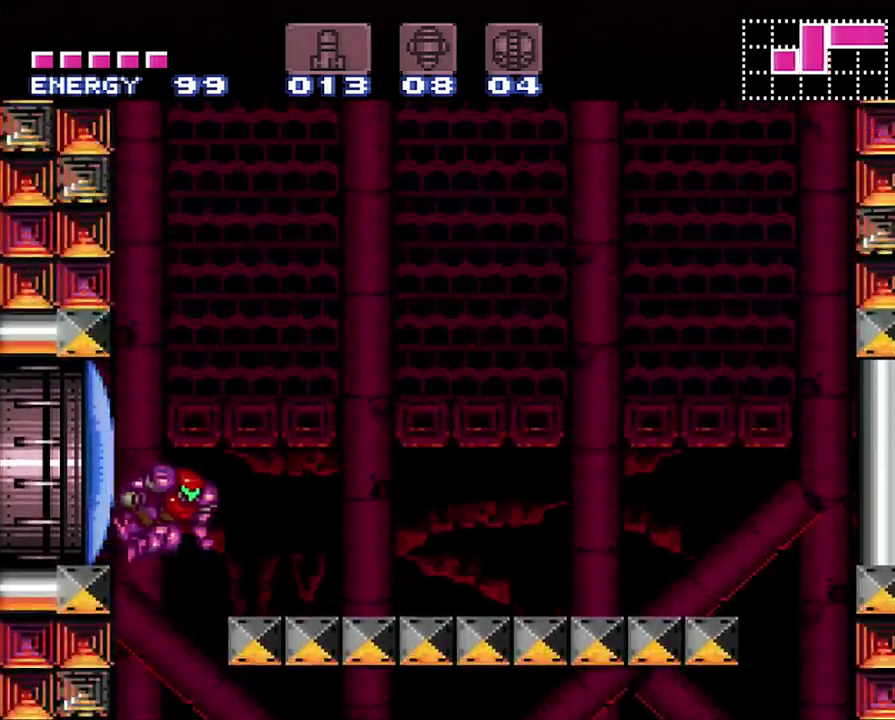
{"buttons": ["A", "DPAD_RIGHT"], "events": []}
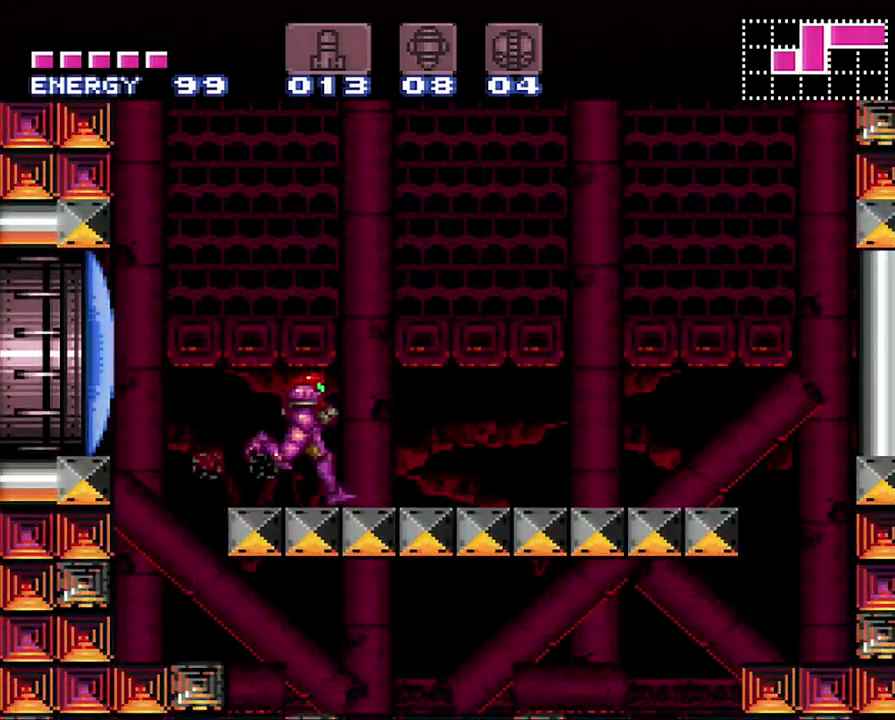
{"buttons": ["A", "B", "DPAD_RIGHT"], "events": [[183, "B", "down"]]}
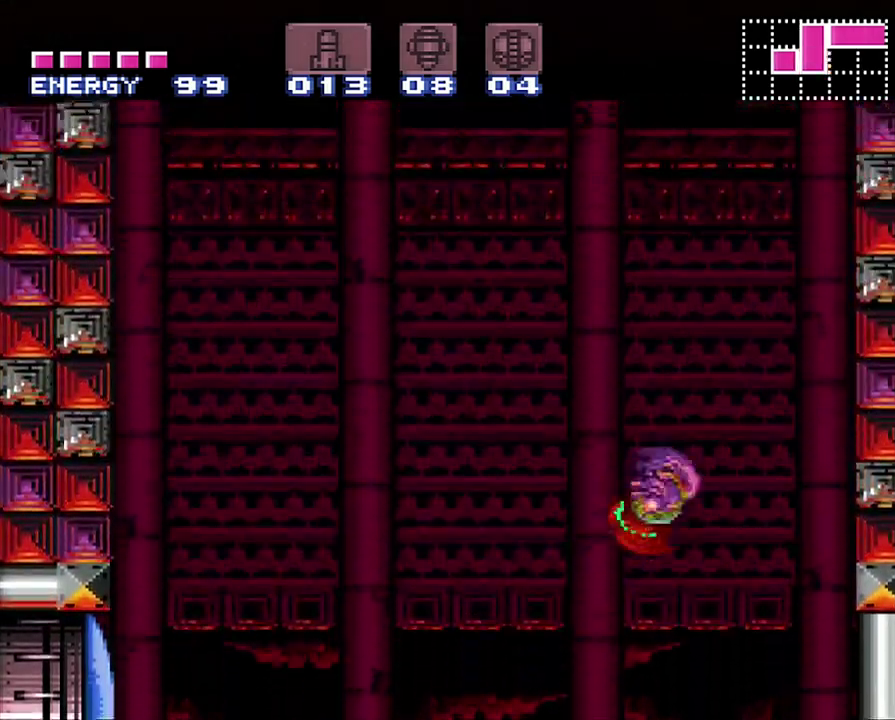
{"buttons": ["B", "DPAD_LEFT"], "events": [[183, "B", "up"], [283, "A", "up"], [317, "DPAD_RIGHT", "up"], [417, "DPAD_LEFT", "down"], [500, "B", "down"]]}
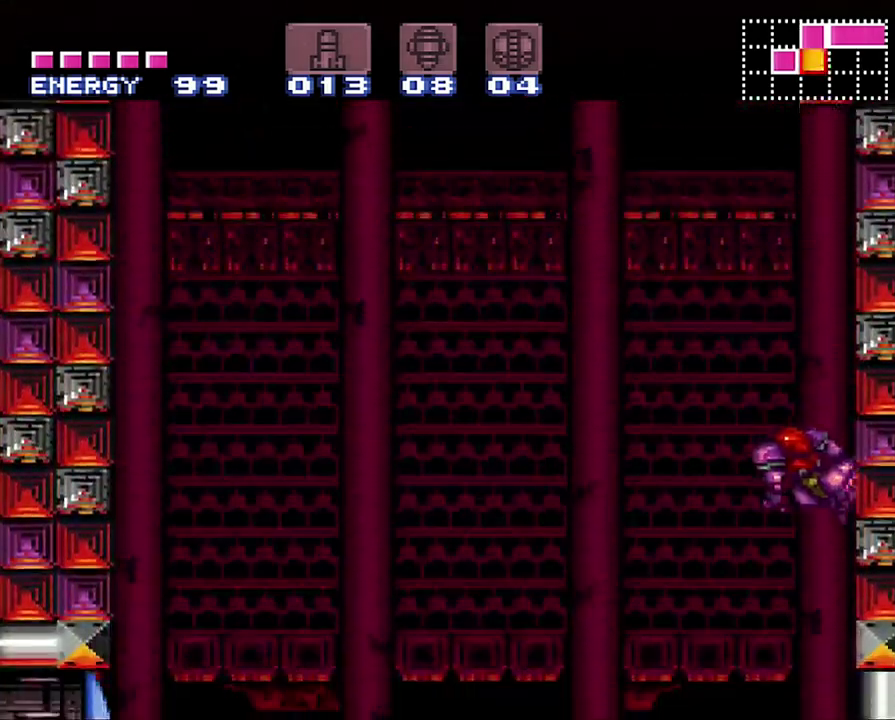
{"buttons": ["B", "DPAD_RIGHT"], "events": [[250, "DPAD_LEFT", "up"], [350, "DPAD_RIGHT", "down"]]}
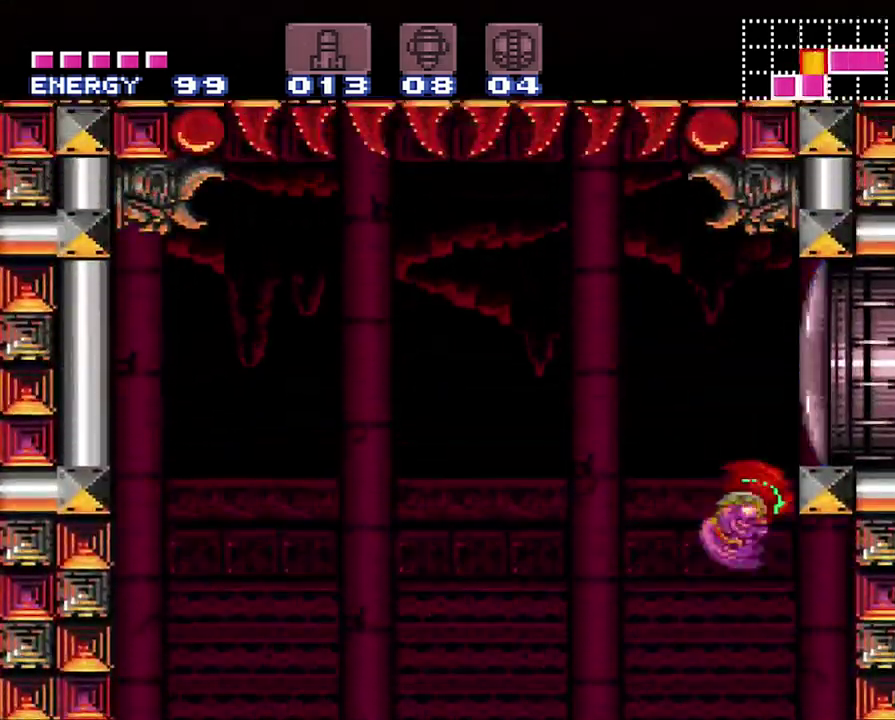
{"buttons": ["DPAD_LEFT"], "events": [[250, "DPAD_RIGHT", "up"], [283, "B", "up"], [400, "DPAD_LEFT", "down"]]}
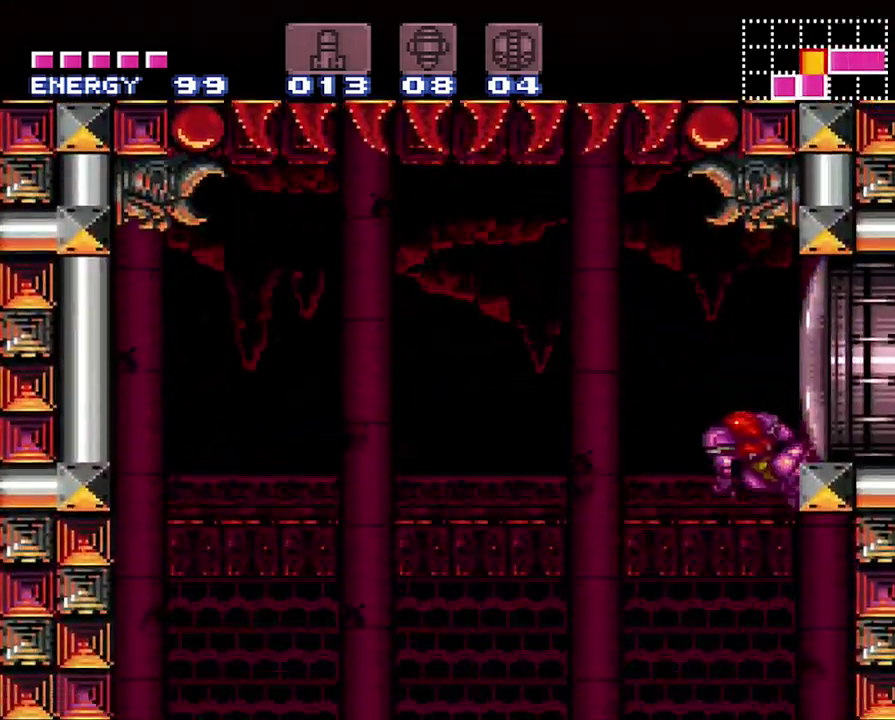
{"buttons": ["Y", "DPAD_RIGHT"], "events": [[50, "B", "down"], [100, "DPAD_LEFT", "up"], [117, "DPAD_RIGHT", "down"], [267, "B", "up"], [383, "Y", "down"]]}
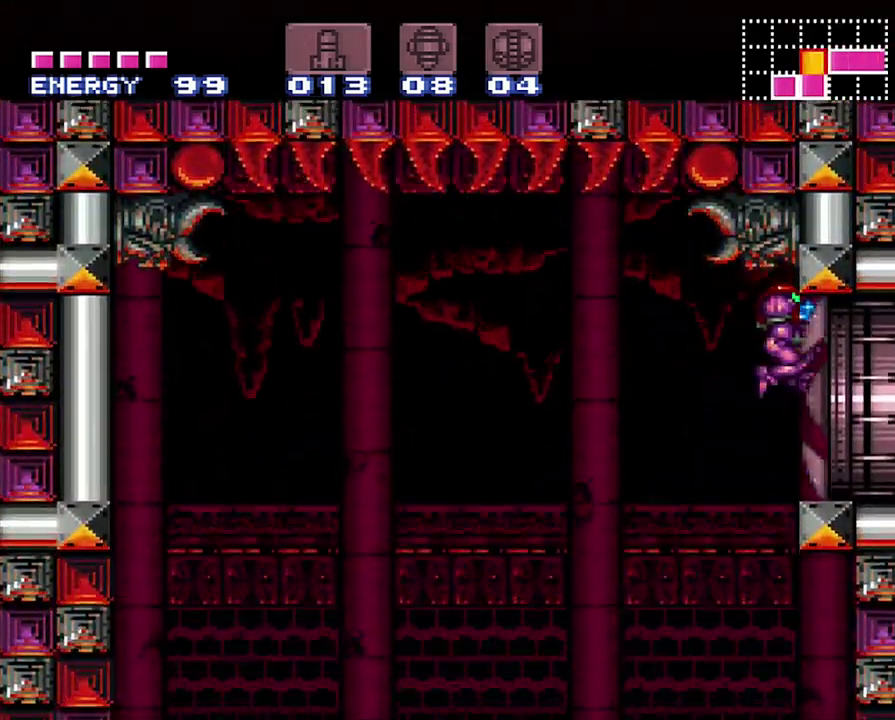
{"buttons": ["A", "DPAD_RIGHT"], "events": [[33, "Y", "up"], [183, "A", "down"]]}
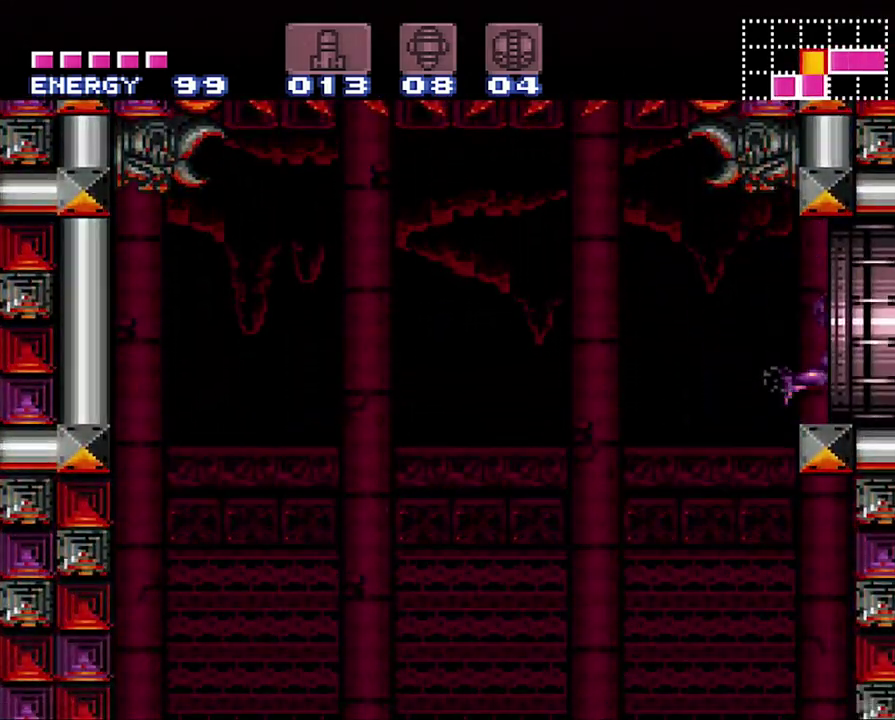
{"buttons": [], "events": [[167, "DPAD_UP", "down"], [217, "DPAD_UP", "up"], [250, "DPAD_RIGHT", "up"], [350, "A", "up"]]}
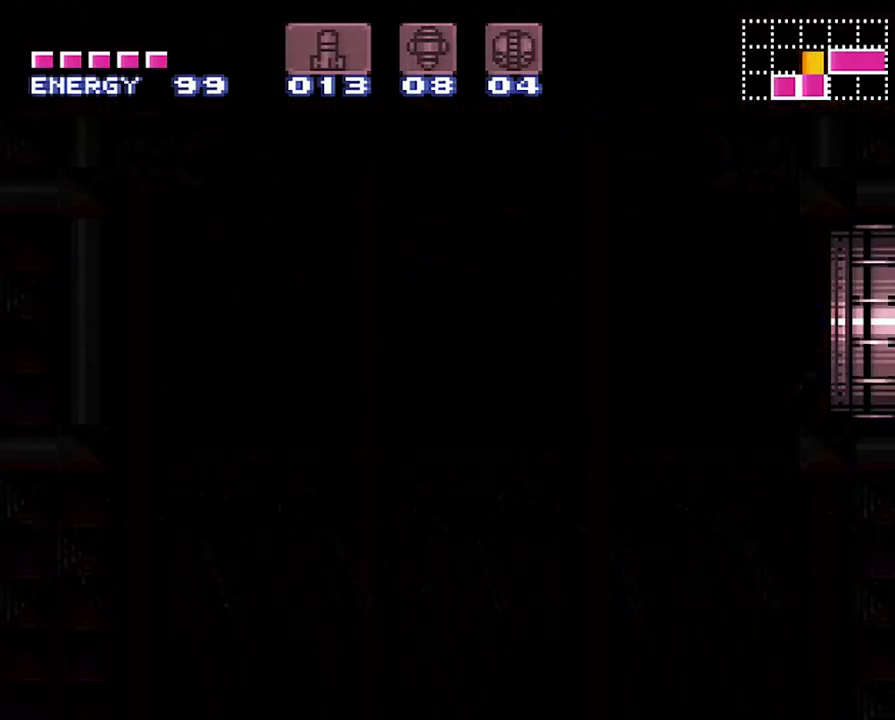
{"buttons": [], "events": []}
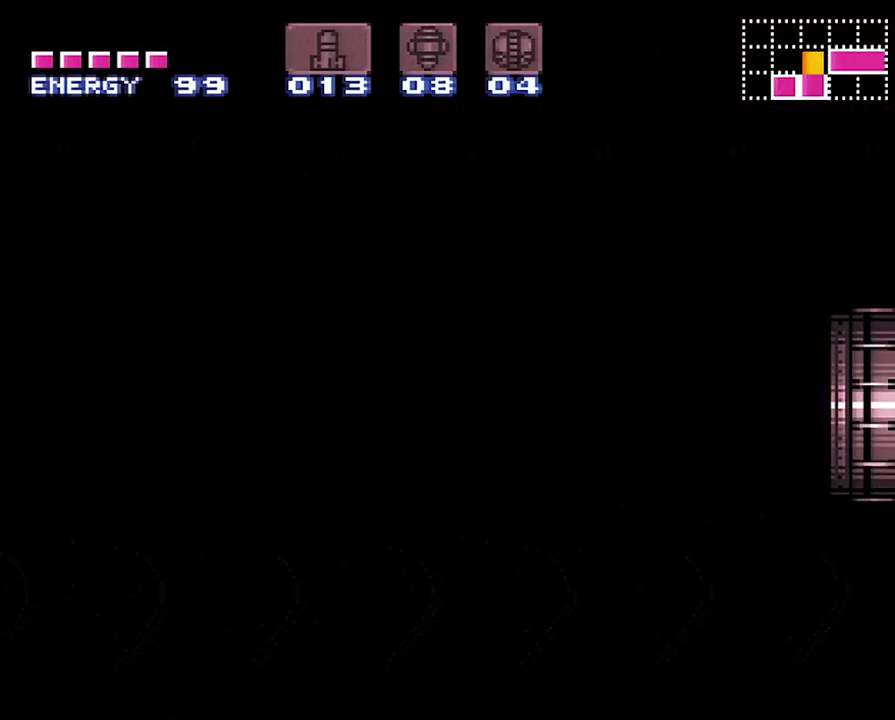
{"buttons": [], "events": []}
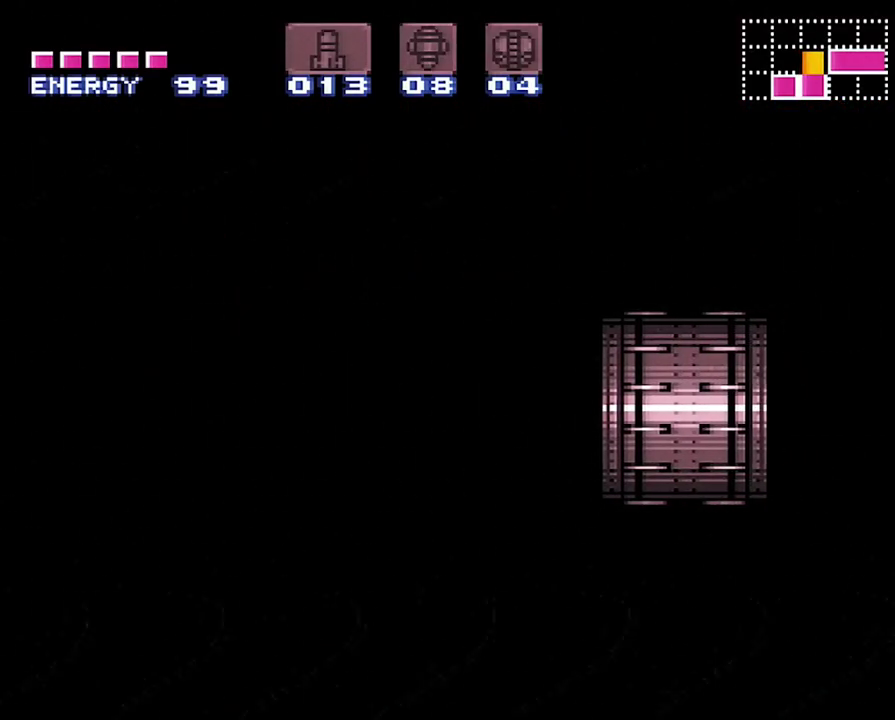
{"buttons": ["A"], "events": [[500, "A", "down"]]}
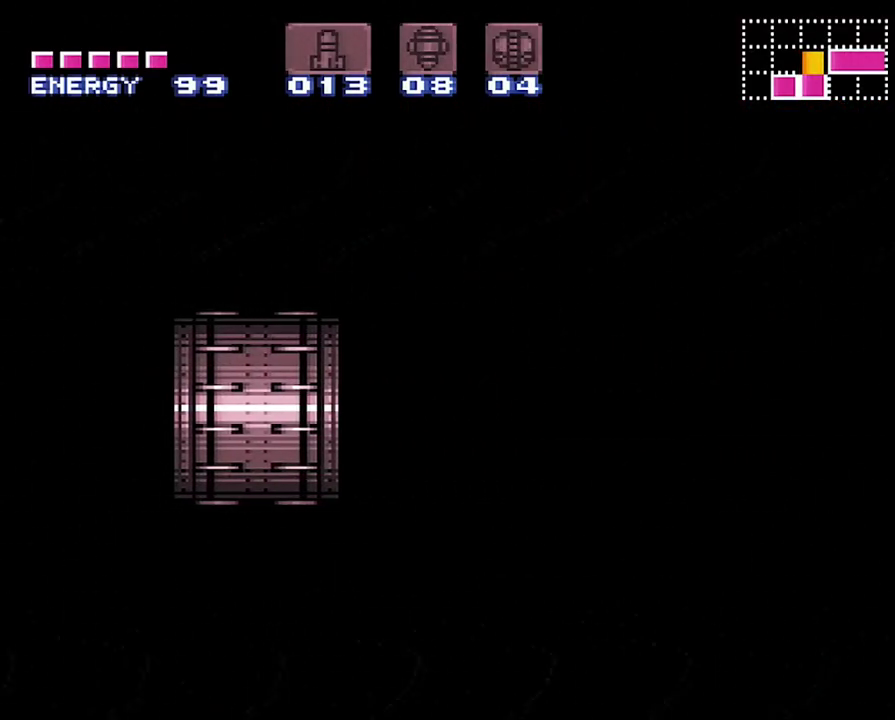
{"buttons": ["A"], "events": []}
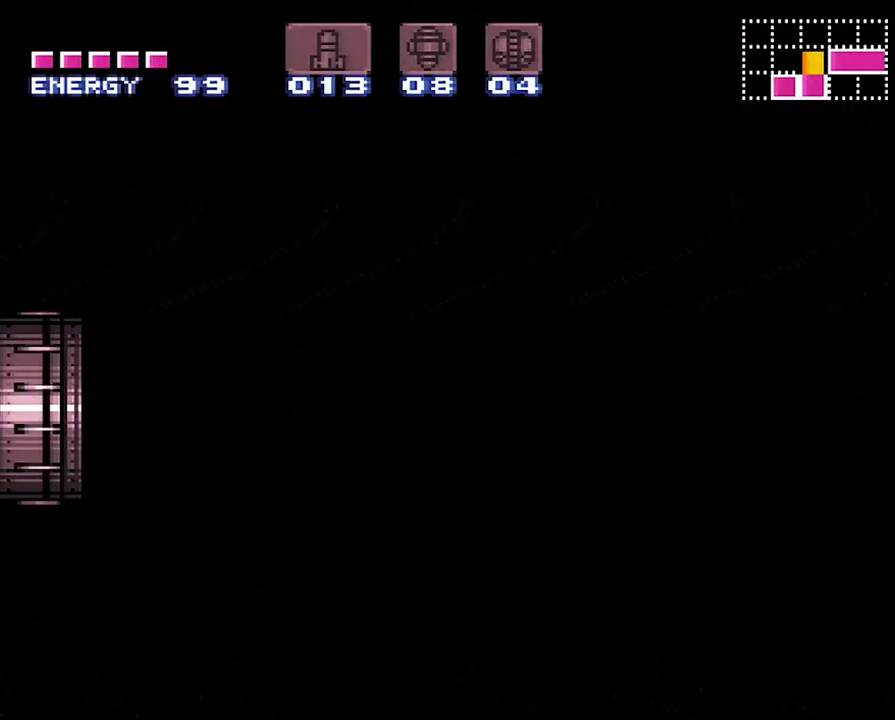
{"buttons": ["A"], "events": []}
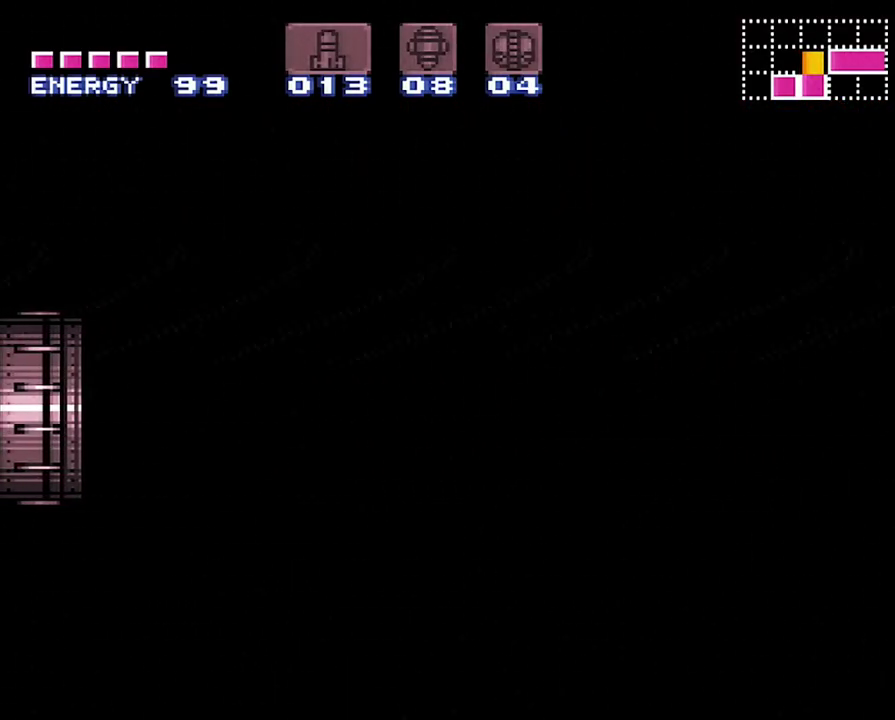
{"buttons": ["A"], "events": []}
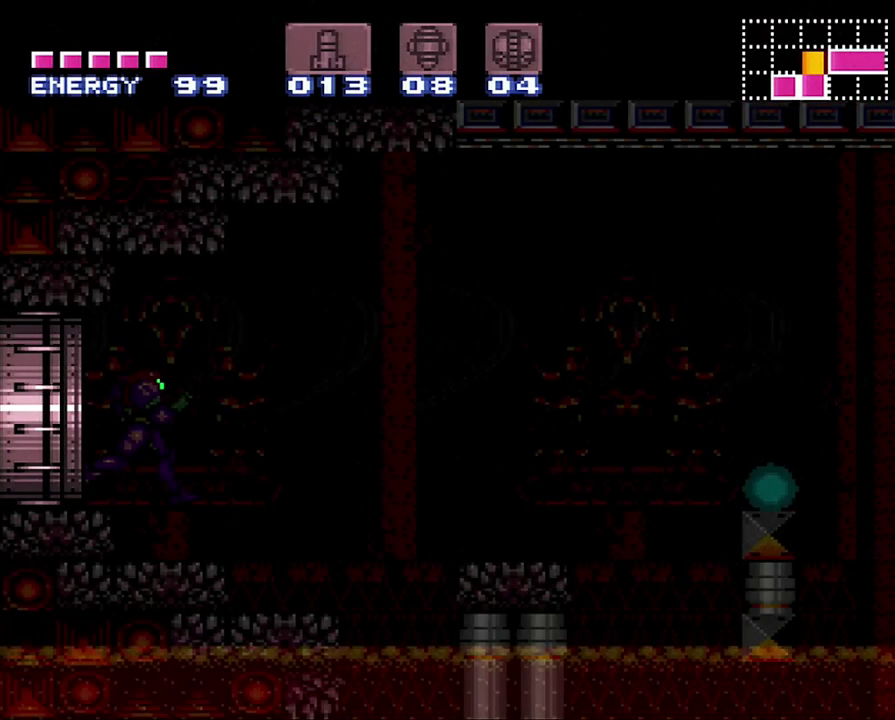
{"buttons": [], "events": [[417, "A", "up"]]}
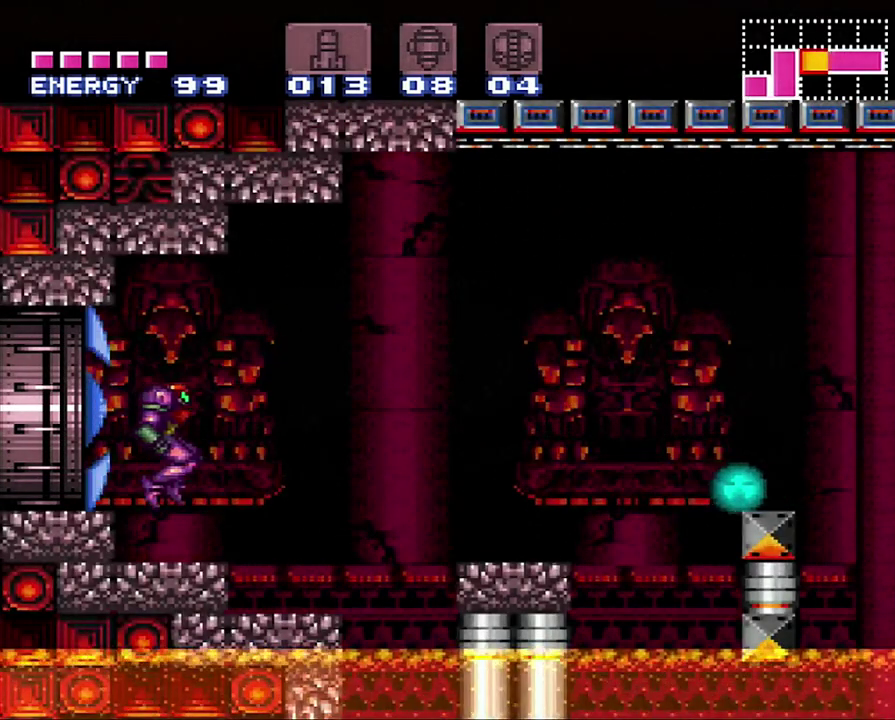
{"buttons": ["A", "DPAD_RIGHT"], "events": [[33, "DPAD_LEFT", "down"], [167, "A", "down"], [350, "DPAD_LEFT", "up"], [417, "DPAD_RIGHT", "down"]]}
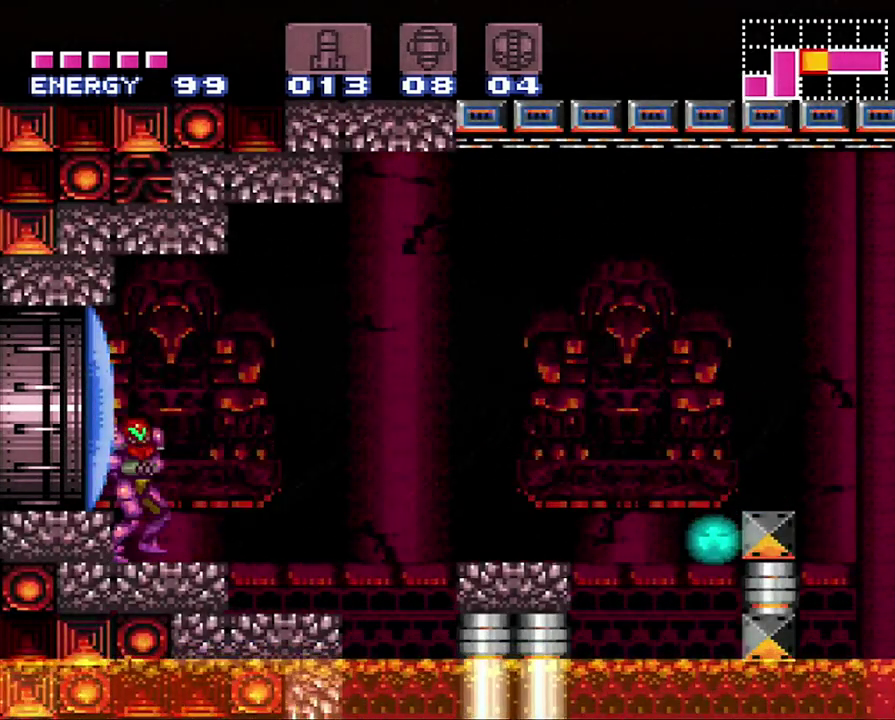
{"buttons": ["A", "DPAD_RIGHT"], "events": [[233, "B", "down"], [450, "B", "up"]]}
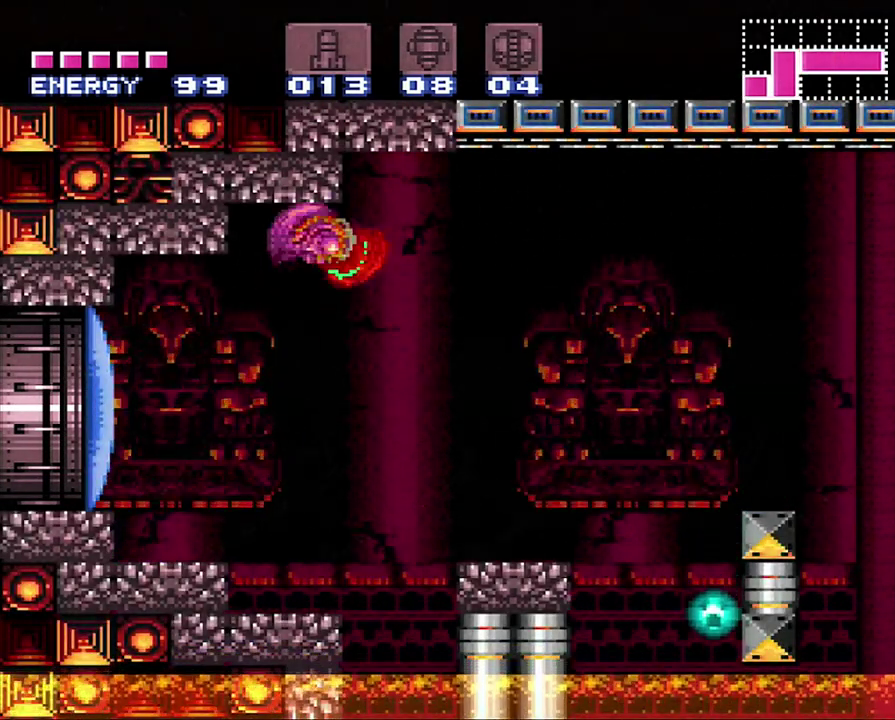
{"buttons": ["B", "DPAD_RIGHT"], "events": [[17, "A", "up"], [383, "B", "down"]]}
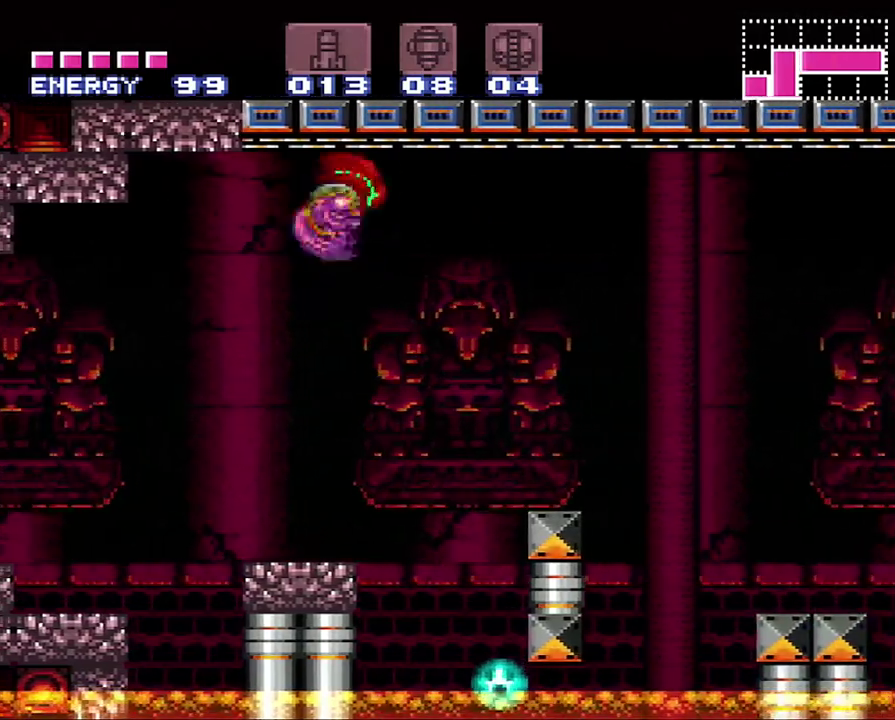
{"buttons": ["DPAD_RIGHT"], "events": [[100, "B", "up"]]}
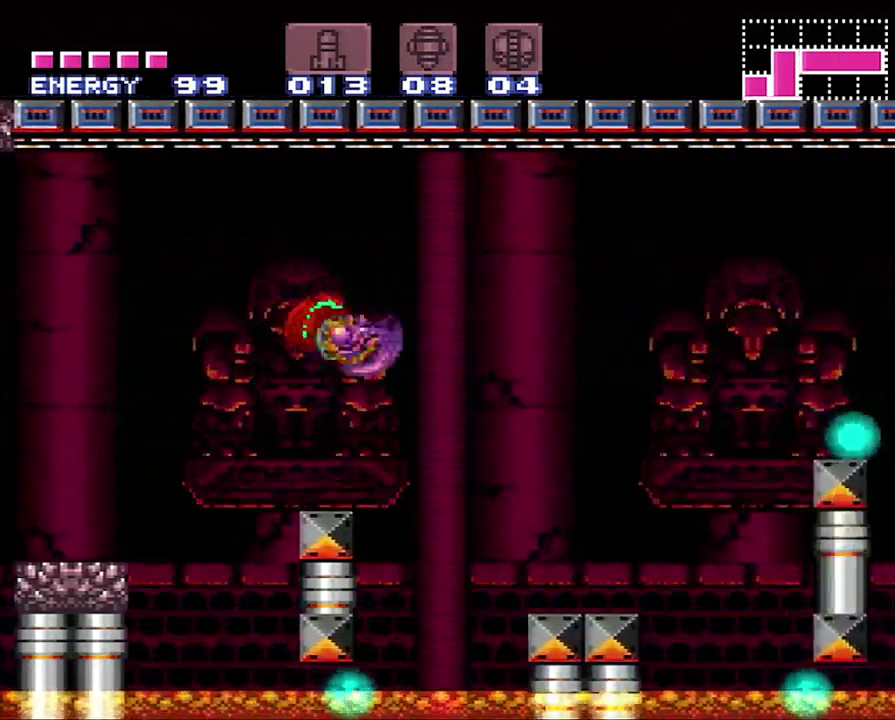
{"buttons": ["DPAD_RIGHT"], "events": [[33, "B", "down"], [167, "B", "up"]]}
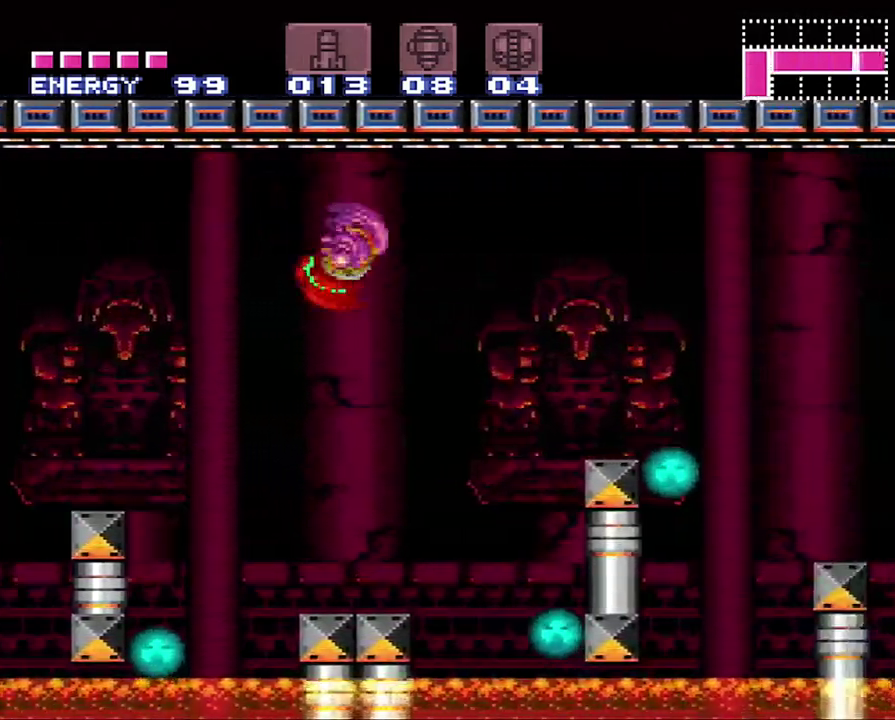
{"buttons": ["DPAD_RIGHT"], "events": [[133, "B", "down"], [350, "B", "up"]]}